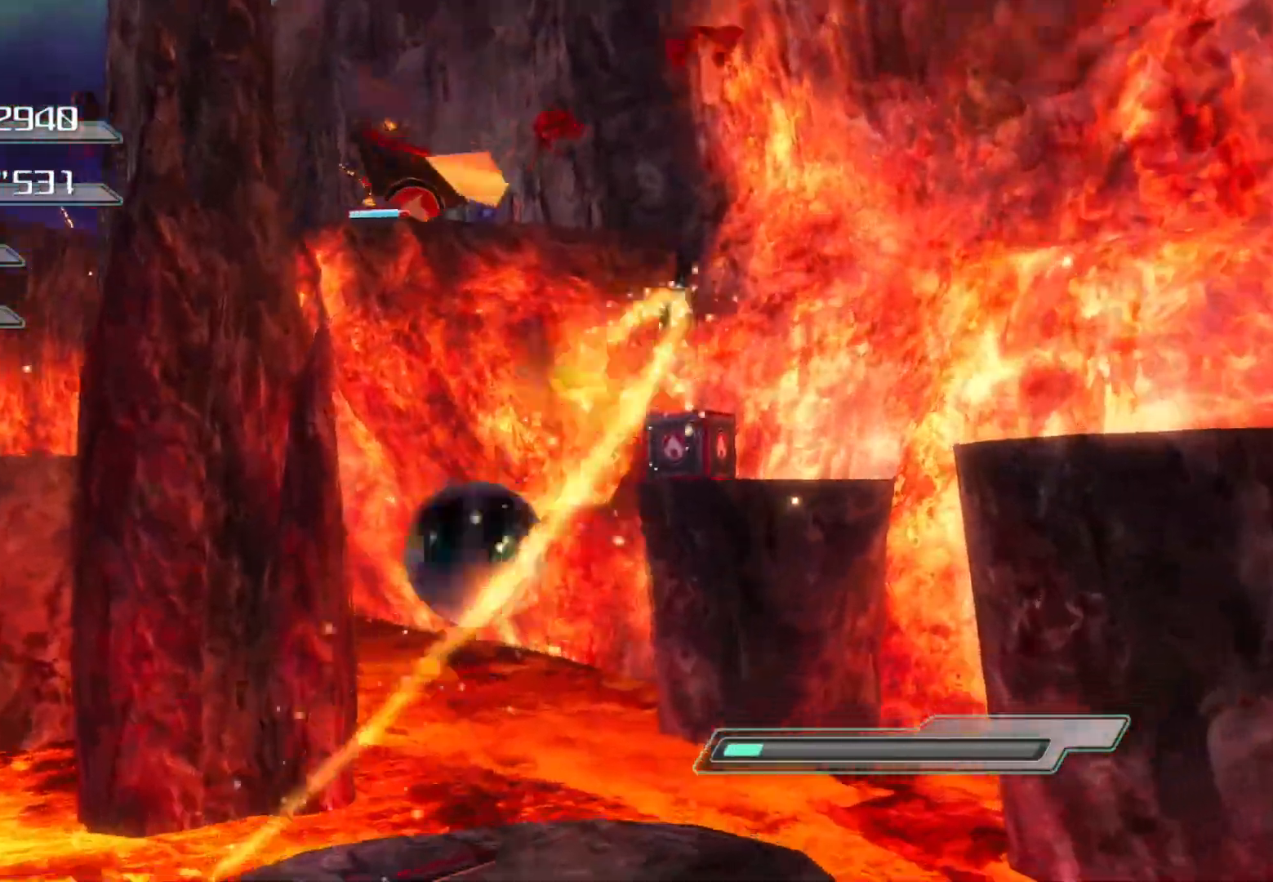
Gameplay with a controller (PlayStation layout); each line is a JSON object with the inputs held at the frame after it. "events" lists button and stick changes between this image and that frame as [ms after this image, input, new state], when the widget could be followed in between.
{"buttons": [], "left_stick": "up-right", "right_stick": "left", "events": [[101, "right_stick", "down-left"], [218, "left_stick", "center"], [301, "left_stick", "up"], [385, "left_stick", "up-right"], [385, "right_stick", "left"]]}
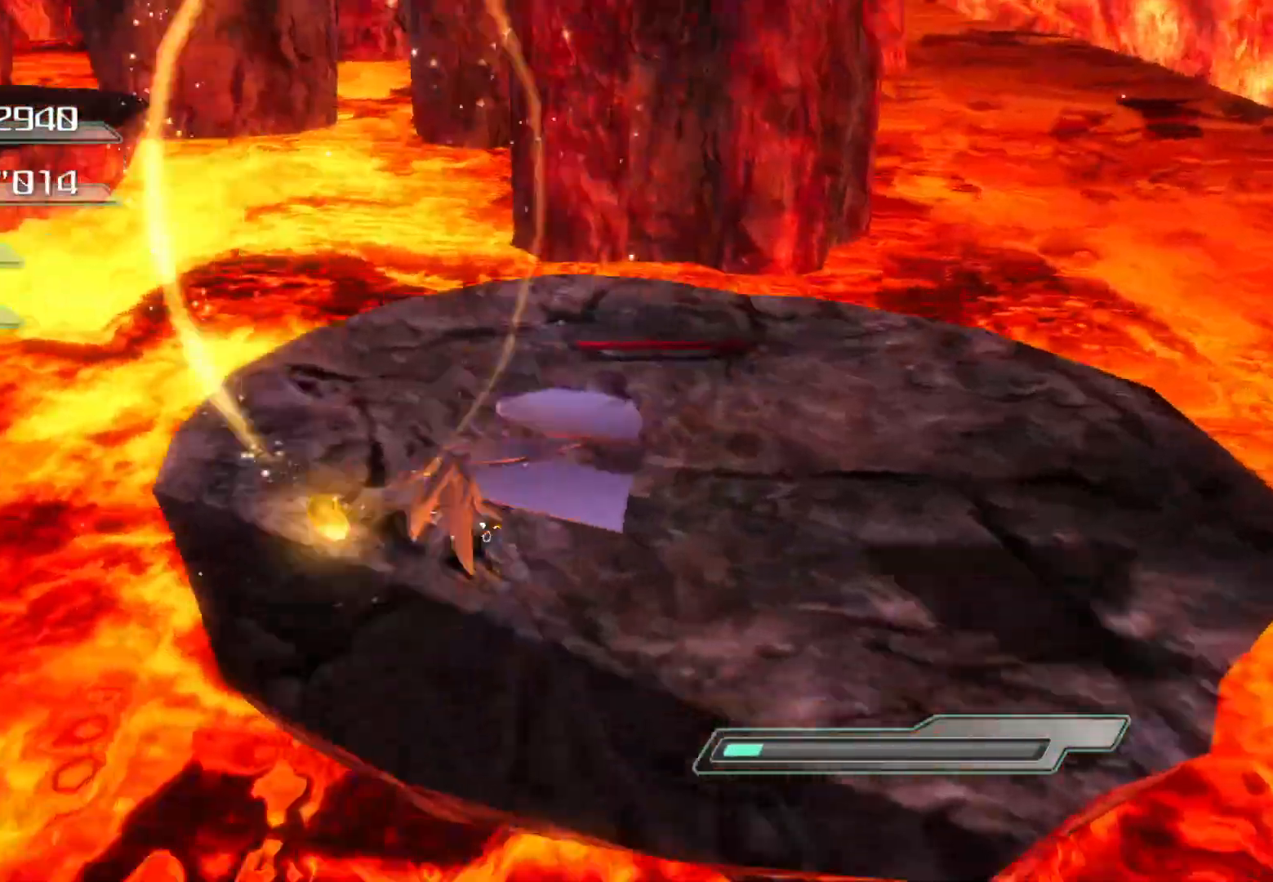
{"buttons": ["CROSS"], "left_stick": "up", "right_stick": "center", "events": [[234, "left_stick", "up"], [268, "right_stick", "center"], [418, "CROSS", "down"]]}
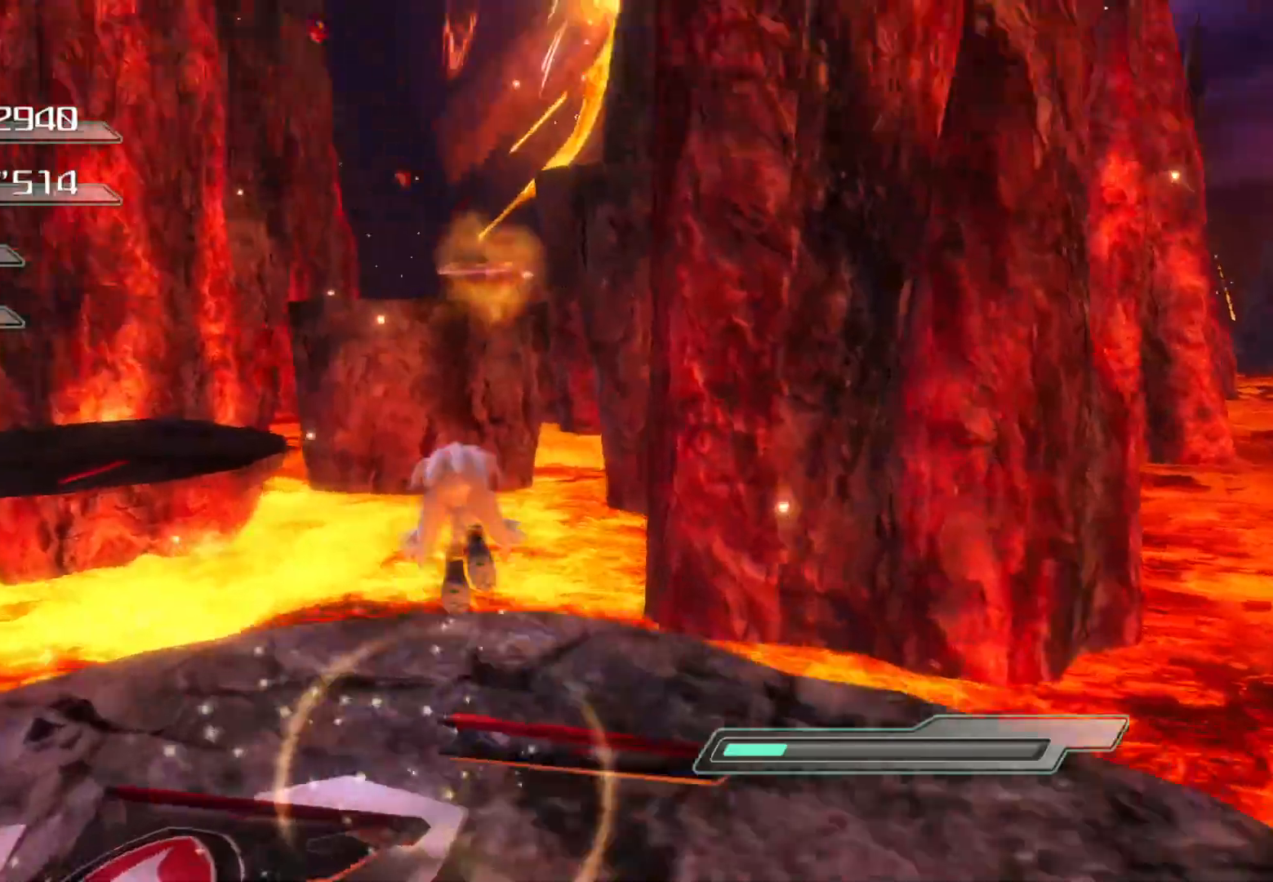
{"buttons": ["CROSS"], "left_stick": "up", "right_stick": "center", "events": []}
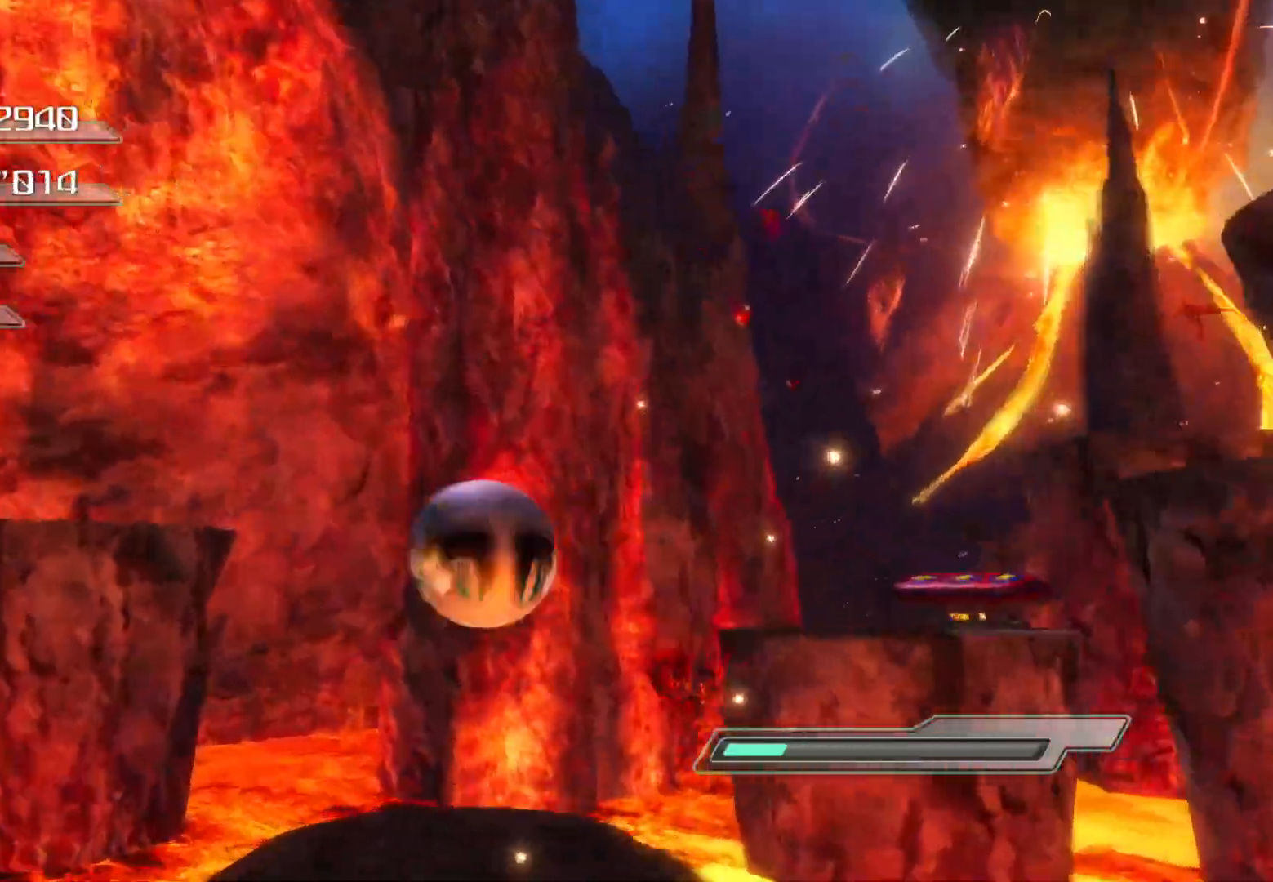
{"buttons": [], "left_stick": "up", "right_stick": "down-right", "events": [[33, "CROSS", "up"], [268, "right_stick", "right"], [368, "right_stick", "down-right"]]}
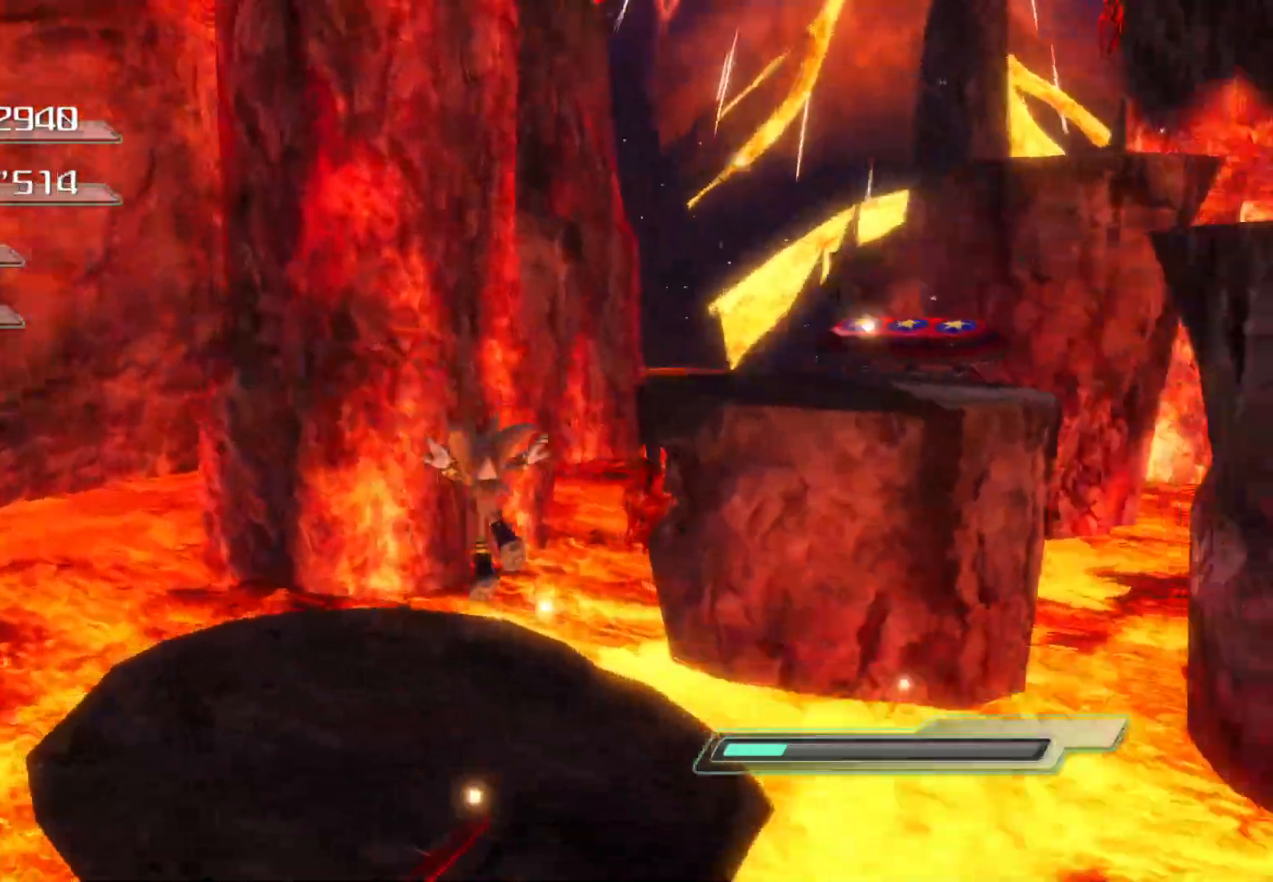
{"buttons": ["CROSS"], "left_stick": "up-right", "right_stick": "center", "events": [[101, "R1", "down"], [101, "right_stick", "center"], [117, "R1", "up"], [435, "CROSS", "down"], [469, "left_stick", "up-right"]]}
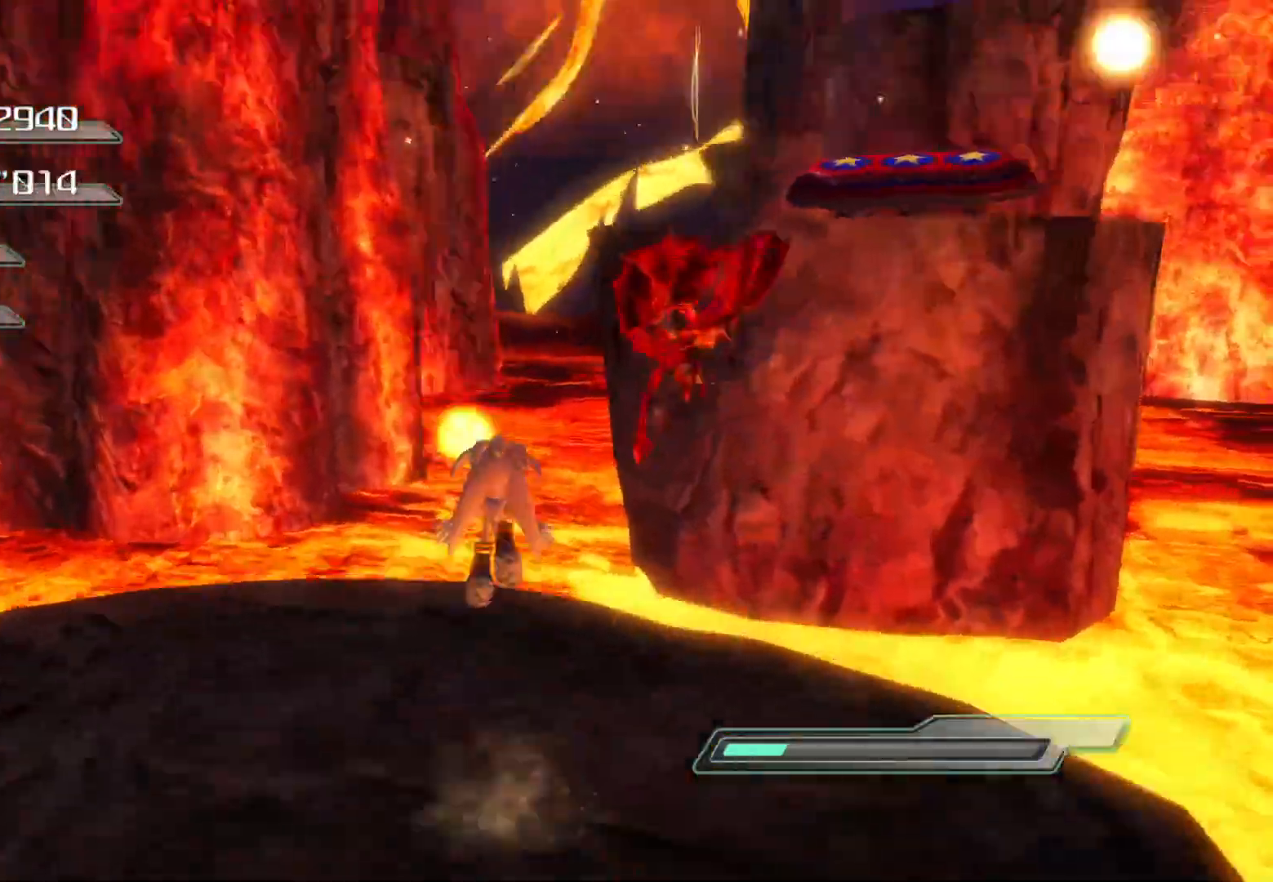
{"buttons": ["CROSS"], "left_stick": "up", "right_stick": "center", "events": [[335, "left_stick", "up"]]}
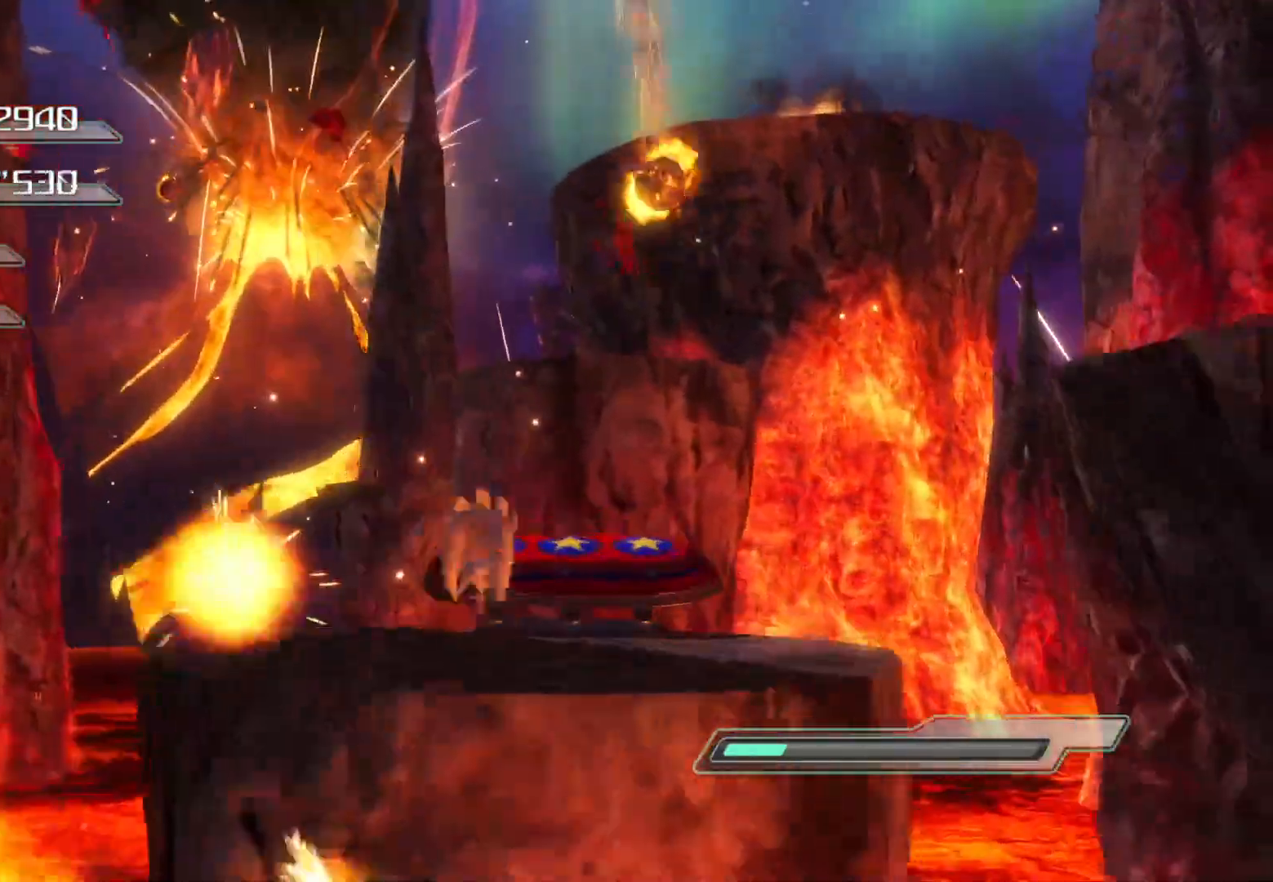
{"buttons": [], "left_stick": "up", "right_stick": "center"}
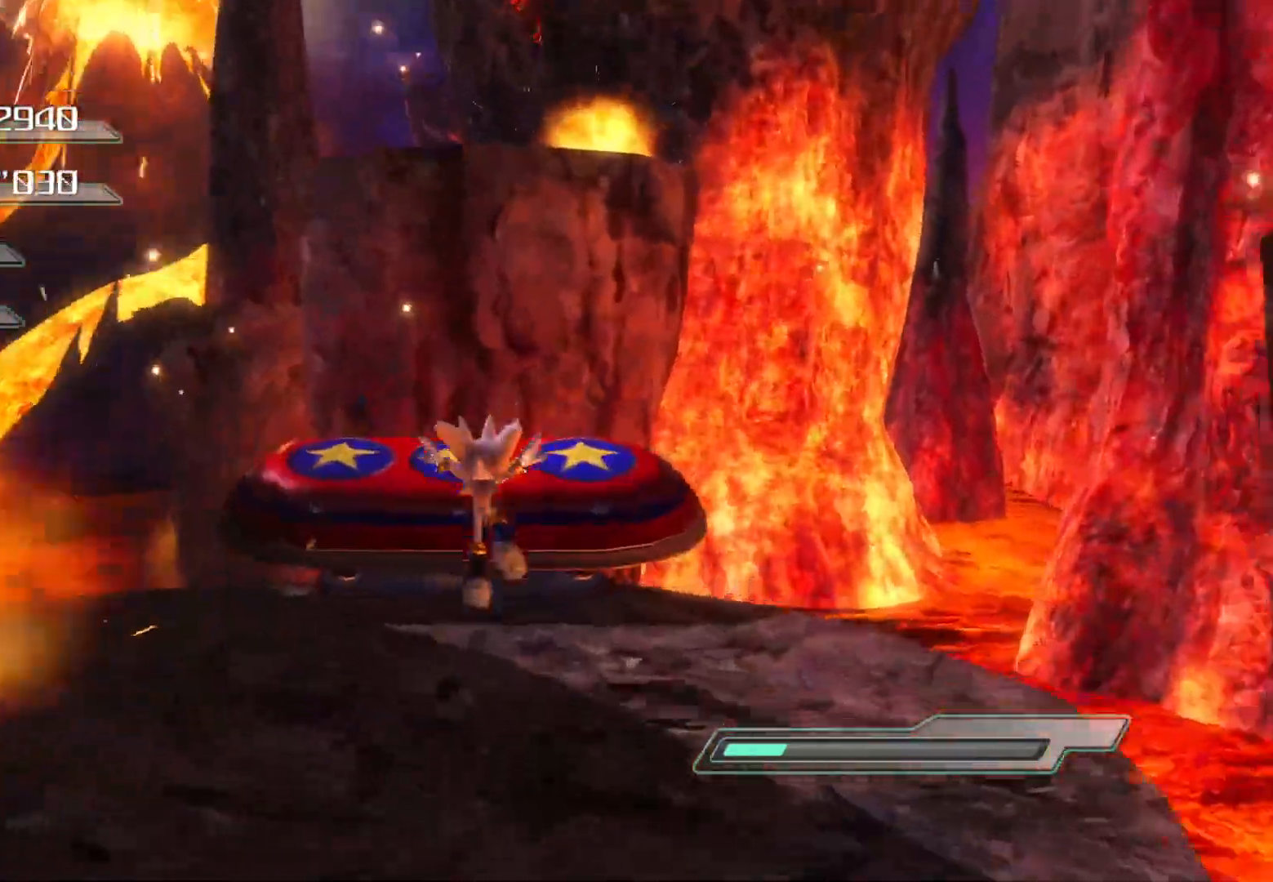
{"buttons": [], "left_stick": "up", "right_stick": "down", "events": [[218, "right_stick", "right"], [319, "right_stick", "center"], [486, "right_stick", "down"]]}
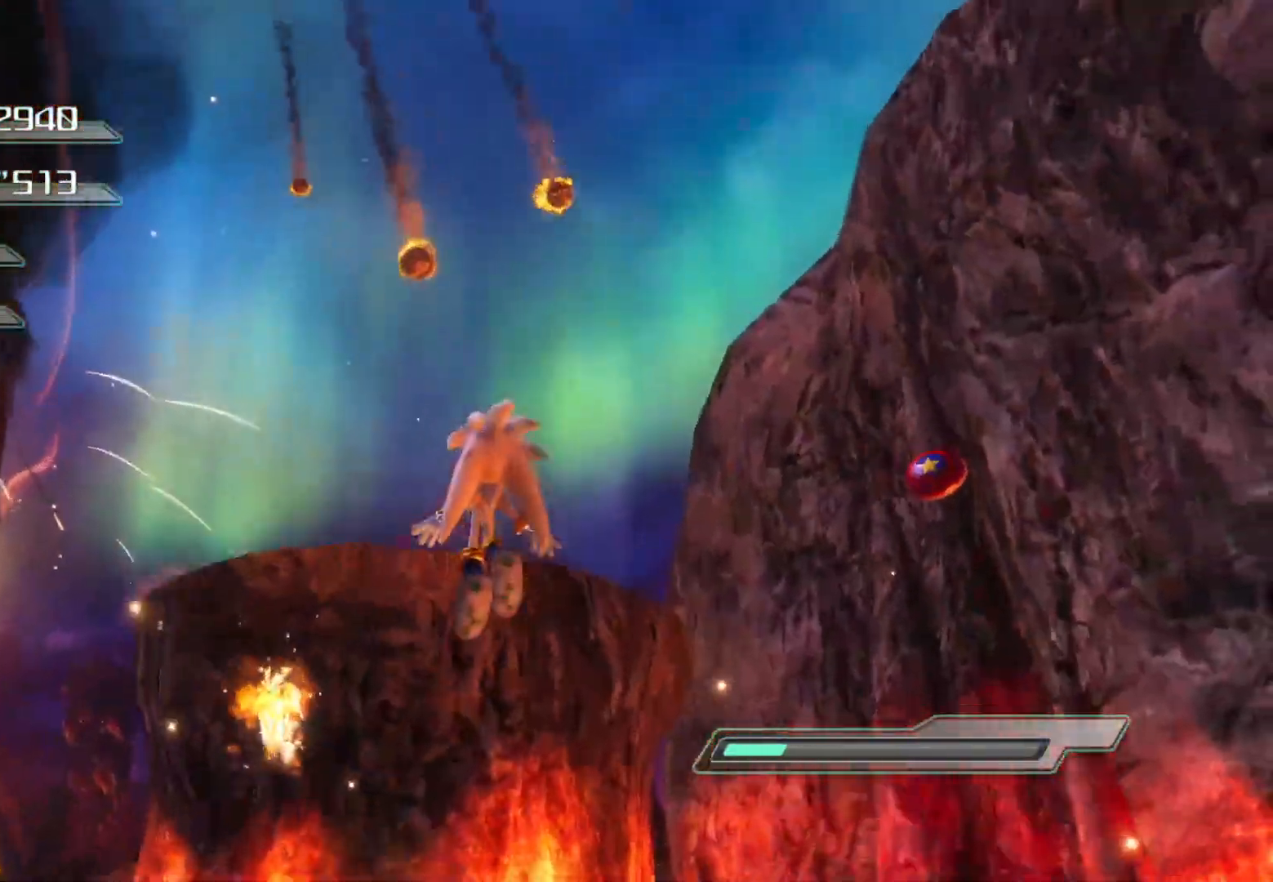
{"buttons": [], "left_stick": "up", "right_stick": "center", "events": [[301, "right_stick", "center"]]}
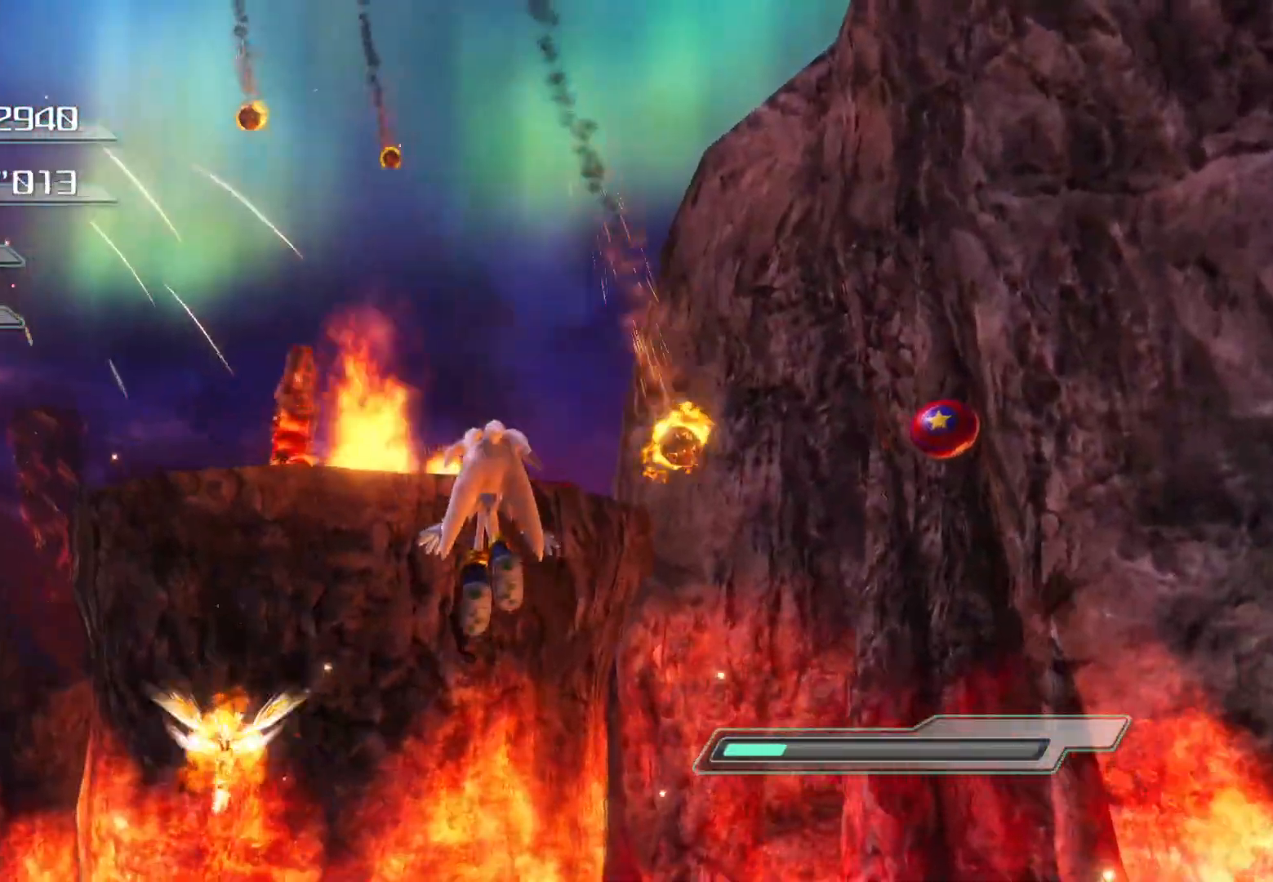
{"buttons": [], "left_stick": "up", "right_stick": "center", "events": []}
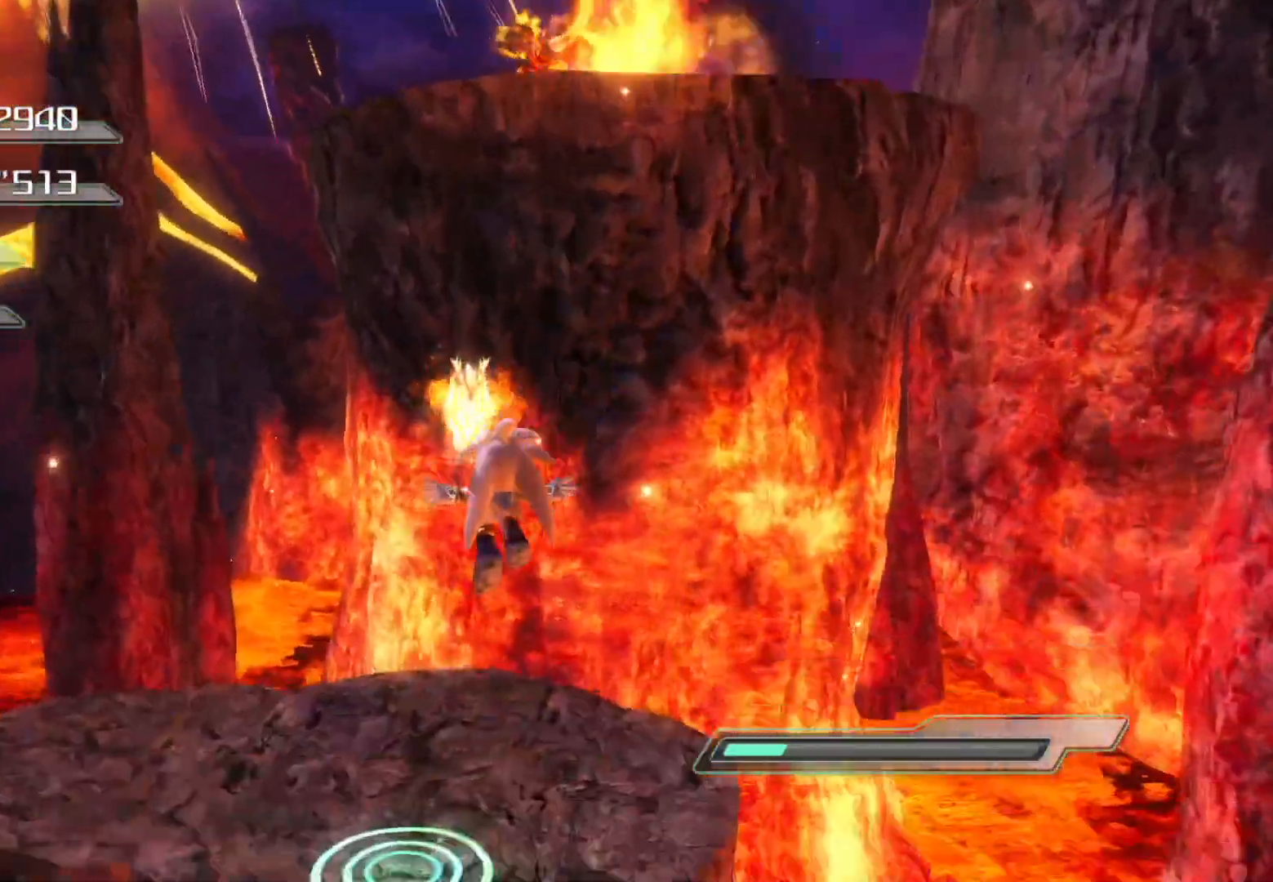
{"buttons": [], "left_stick": "center", "right_stick": "center", "events": [[84, "CROSS", "down"], [134, "left_stick", "up-left"], [318, "CROSS", "up"], [486, "left_stick", "center"]]}
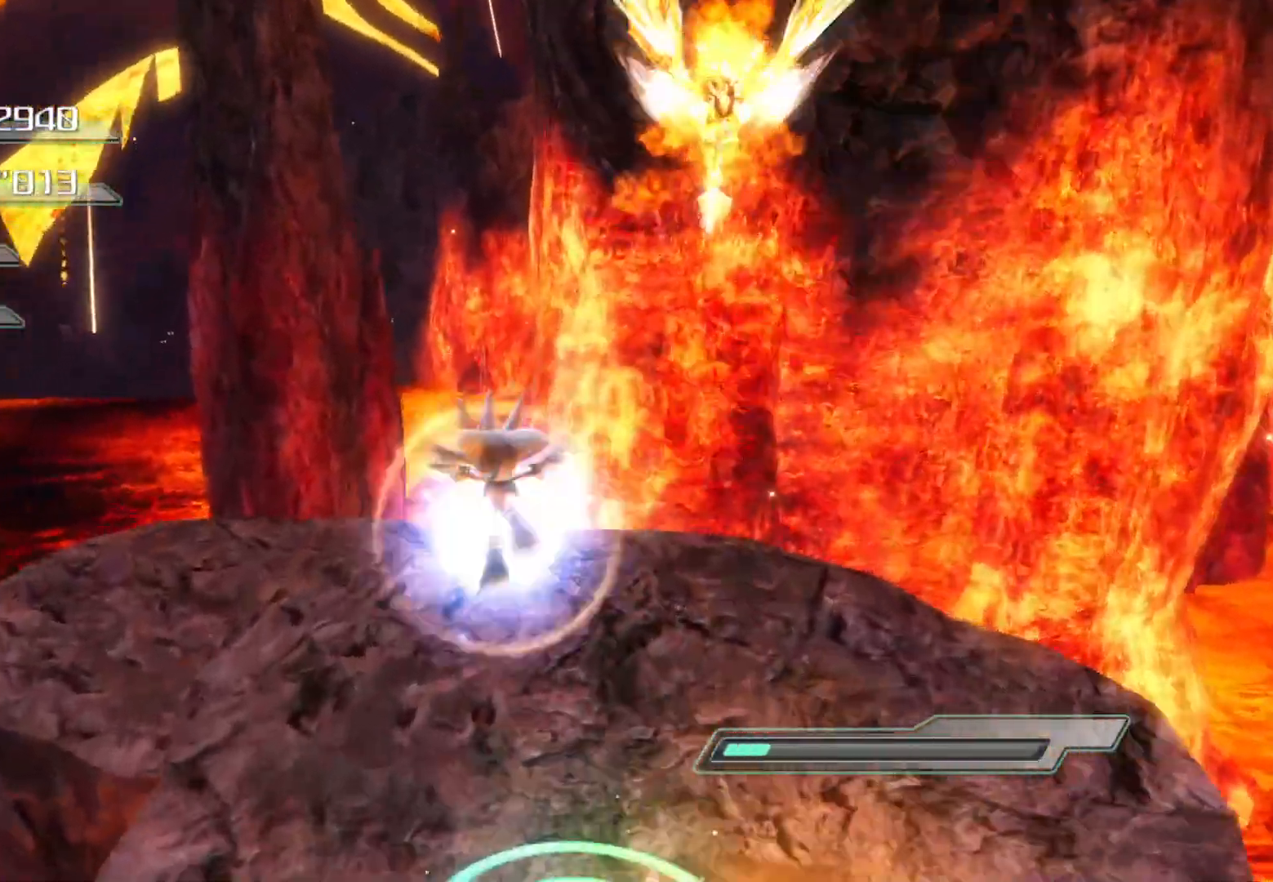
{"buttons": ["CROSS"], "left_stick": "center", "right_stick": "center", "events": [[17, "right_stick", "right"], [118, "right_stick", "center"], [168, "left_stick", "down-left"], [352, "CROSS", "down"], [386, "left_stick", "left"], [486, "left_stick", "center"]]}
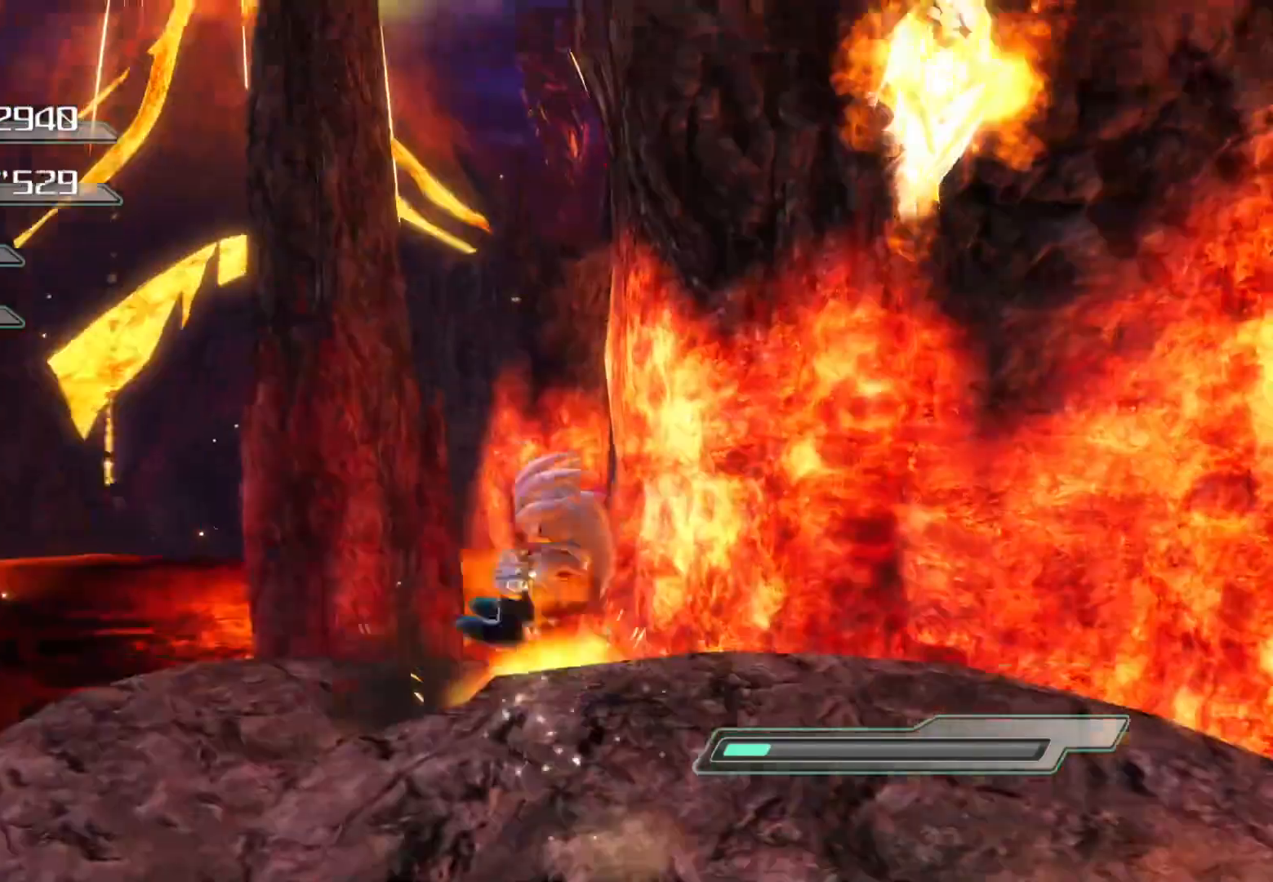
{"buttons": [], "left_stick": "center", "right_stick": "center", "events": [[67, "left_stick", "right"], [117, "CROSS", "up"], [234, "CIRCLE", "down"], [268, "CIRCLE", "up"], [284, "left_stick", "center"], [368, "CIRCLE", "down"], [452, "CIRCLE", "up"]]}
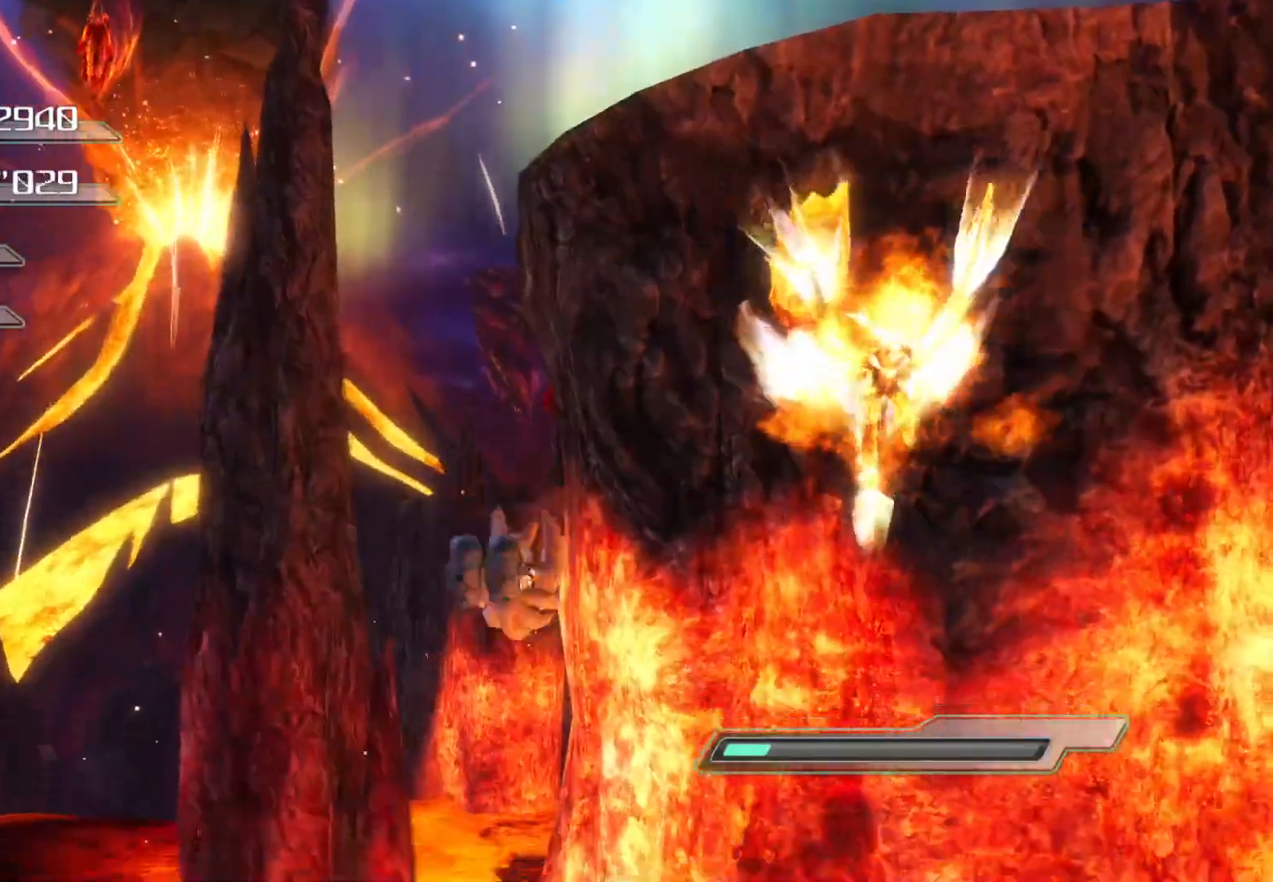
{"buttons": [], "left_stick": "center", "right_stick": "center", "events": []}
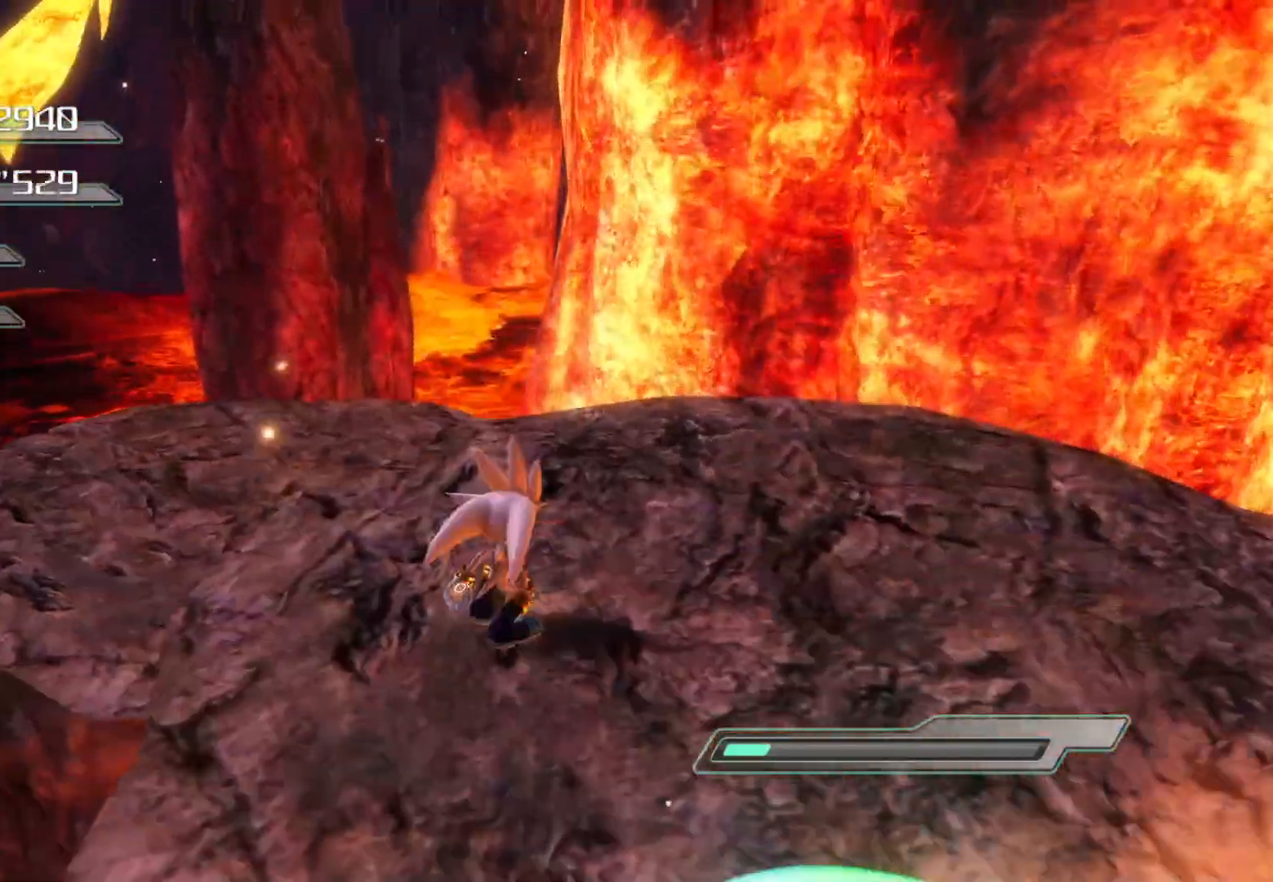
{"buttons": [], "left_stick": "down-left", "right_stick": "center", "events": [[150, "left_stick", "left"], [201, "left_stick", "down-left"]]}
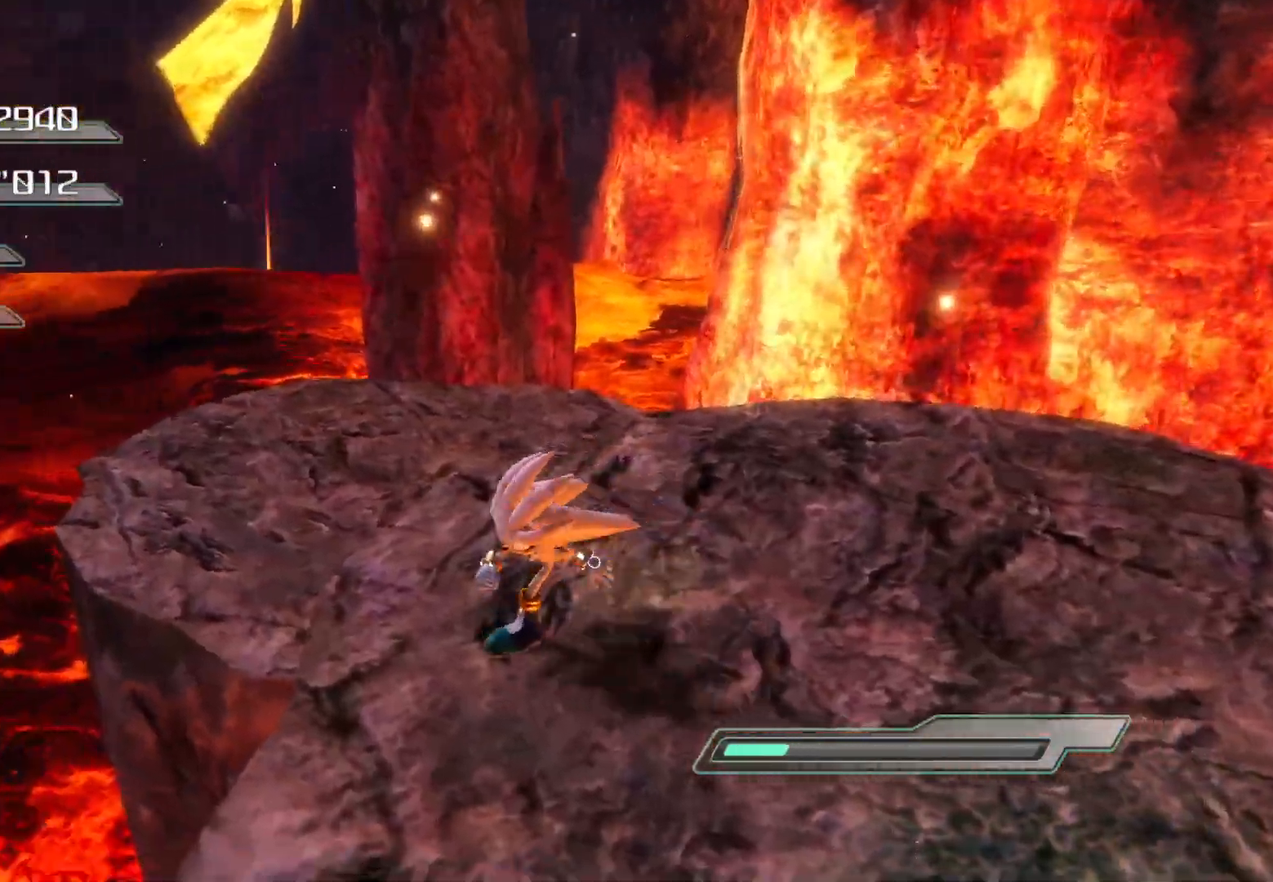
{"buttons": [], "left_stick": "right", "right_stick": "center", "events": [[34, "CROSS", "down"], [235, "left_stick", "down-right"], [285, "left_stick", "up-right"], [302, "CROSS", "up"], [402, "CIRCLE", "down"], [486, "CIRCLE", "up"], [503, "left_stick", "right"]]}
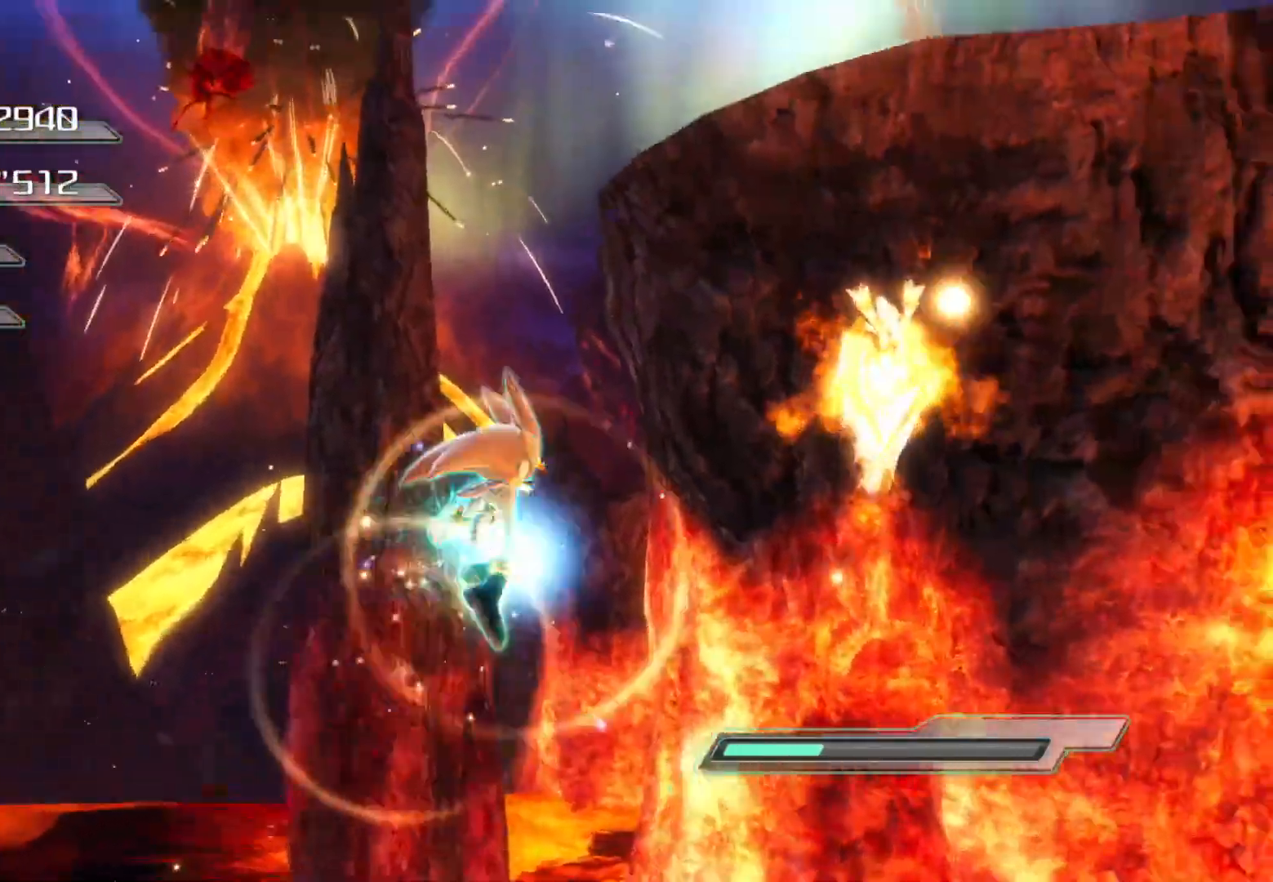
{"buttons": [], "left_stick": "center", "right_stick": "center", "events": [[33, "CIRCLE", "down"], [50, "CIRCLE", "up"], [50, "left_stick", "center"], [117, "CIRCLE", "down"], [167, "left_stick", "up"], [184, "CIRCLE", "up"], [351, "left_stick", "center"]]}
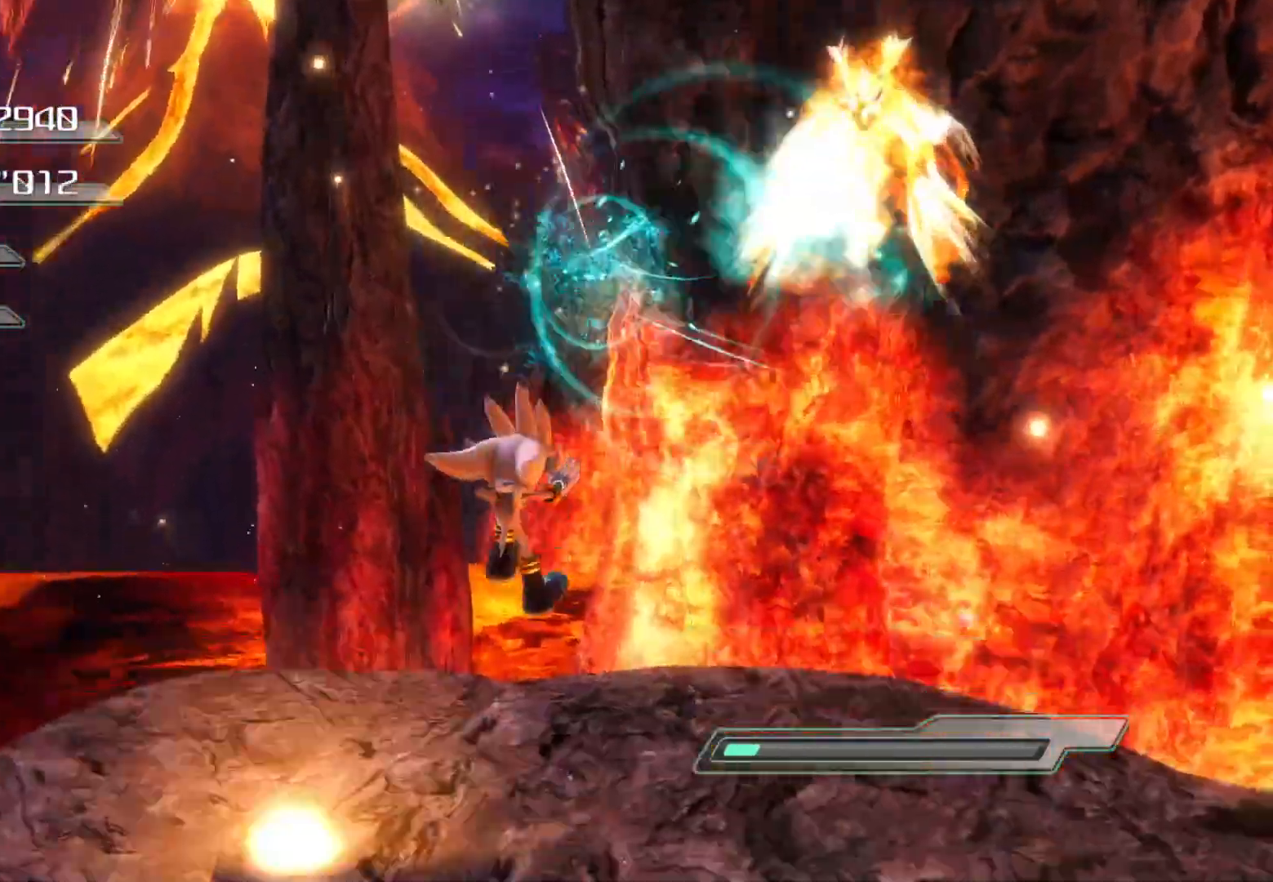
{"buttons": [], "left_stick": "down-left", "right_stick": "center", "events": [[402, "left_stick", "down-left"]]}
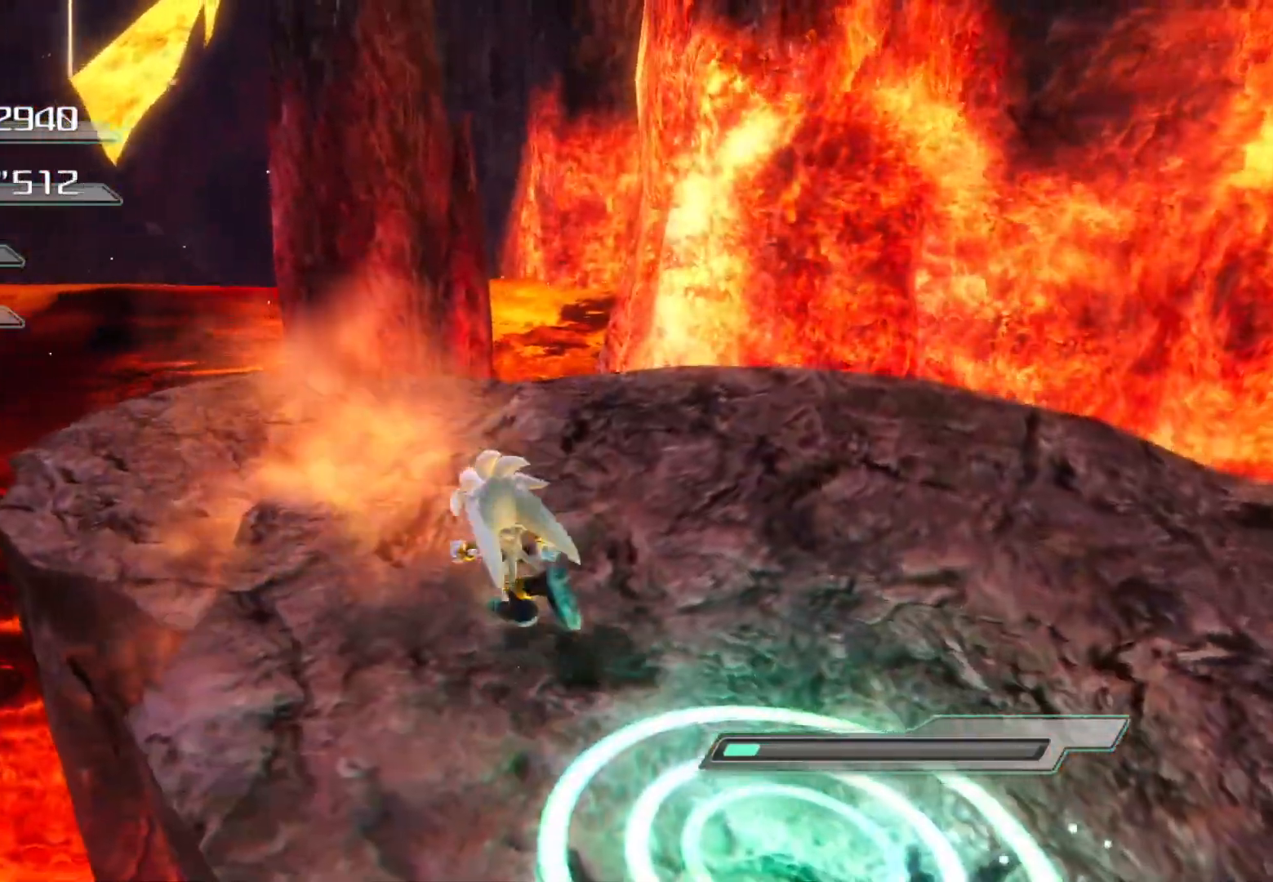
{"buttons": ["CROSS"], "left_stick": "up-right", "right_stick": "center", "events": [[167, "CROSS", "down"], [301, "left_stick", "down-right"], [485, "left_stick", "up-right"]]}
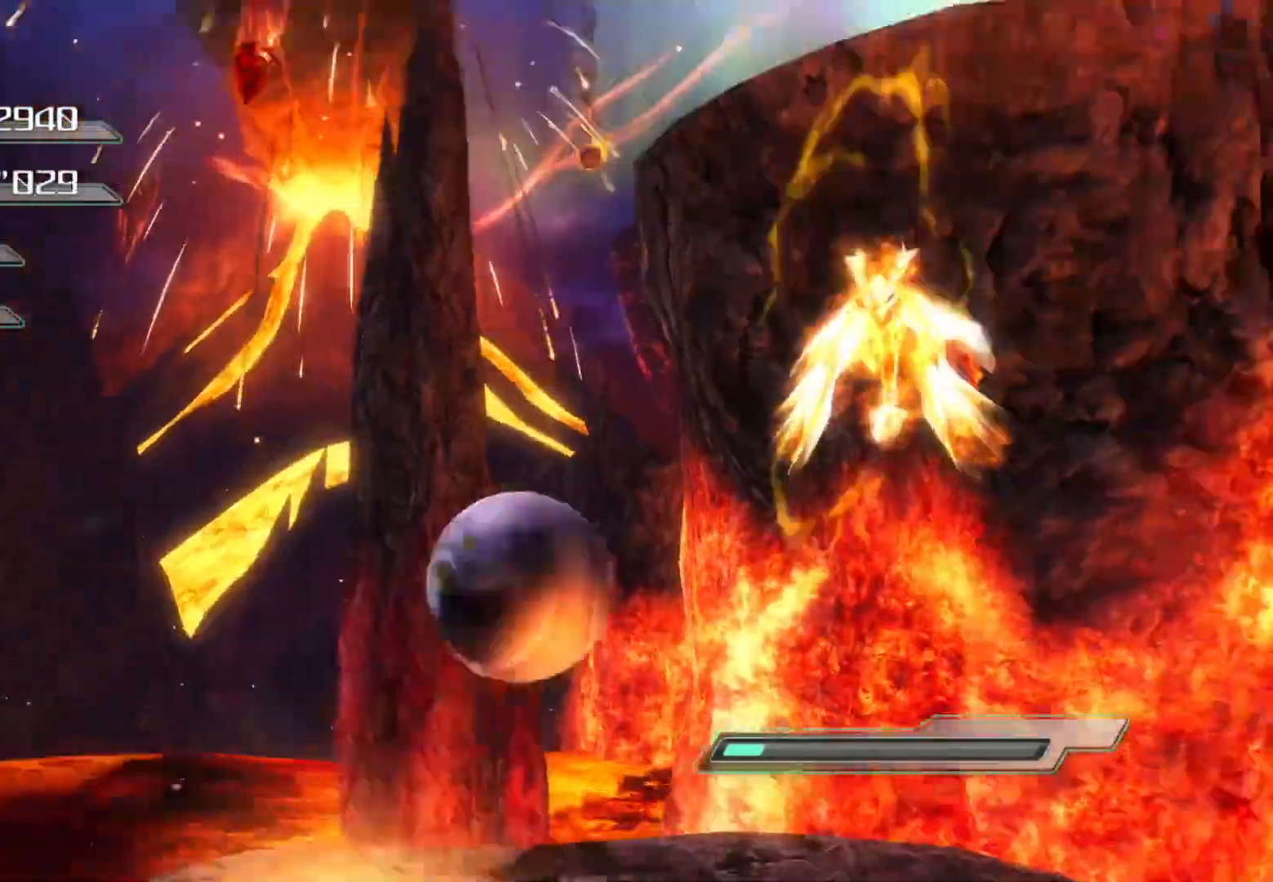
{"buttons": [], "left_stick": "center", "right_stick": "center", "events": [[101, "CROSS", "up"], [101, "left_stick", "center"], [268, "left_stick", "up"], [318, "CIRCLE", "down"], [385, "CIRCLE", "up"], [419, "left_stick", "center"]]}
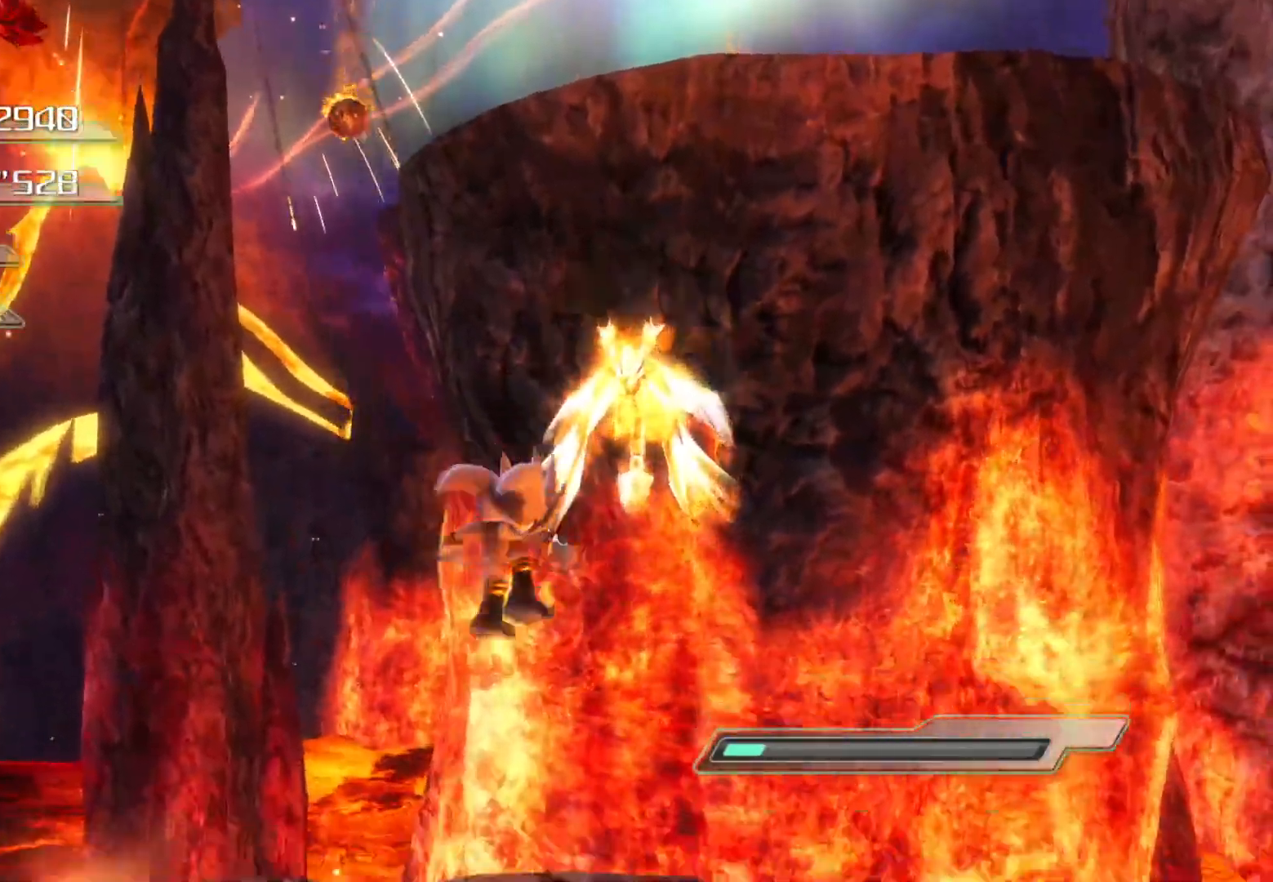
{"buttons": [], "left_stick": "center", "right_stick": "center", "events": [[133, "left_stick", "right"], [351, "left_stick", "center"]]}
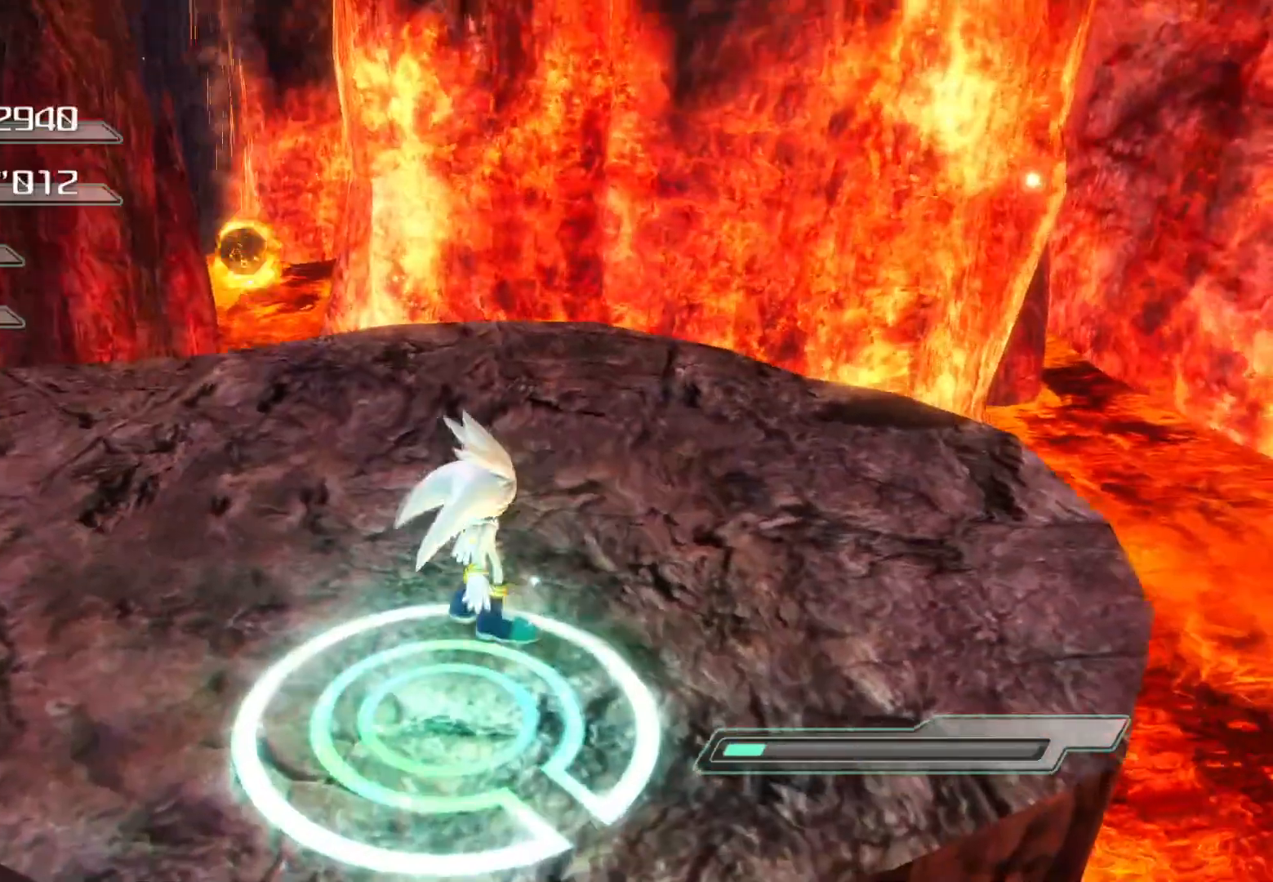
{"buttons": ["CROSS"], "left_stick": "down-right", "right_stick": "center", "events": [[134, "left_stick", "down"], [402, "CROSS", "down"], [486, "left_stick", "down-right"]]}
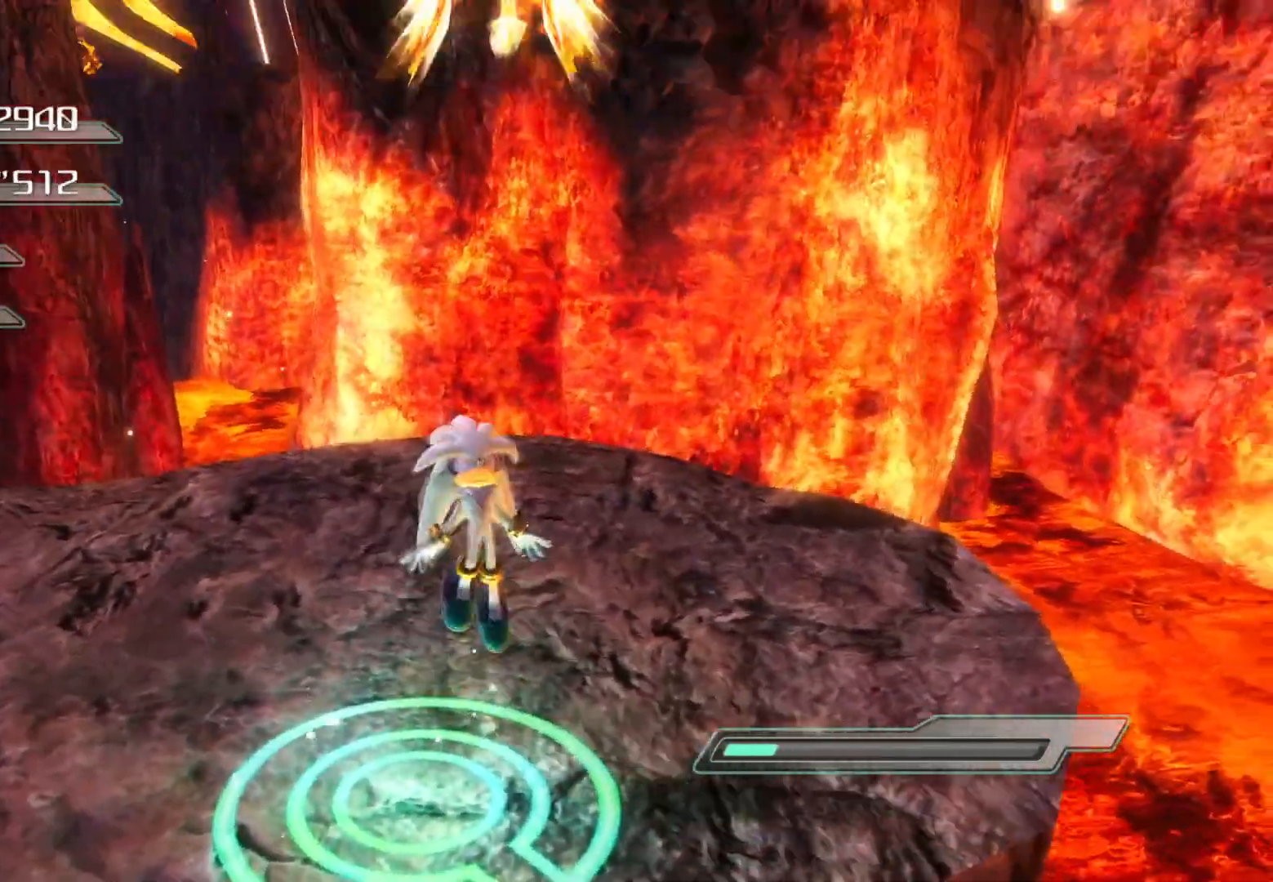
{"buttons": [], "left_stick": "up", "right_stick": "center", "events": [[16, "left_stick", "right"], [117, "left_stick", "up"], [268, "CROSS", "up"], [335, "CIRCLE", "down"], [435, "CIRCLE", "up"]]}
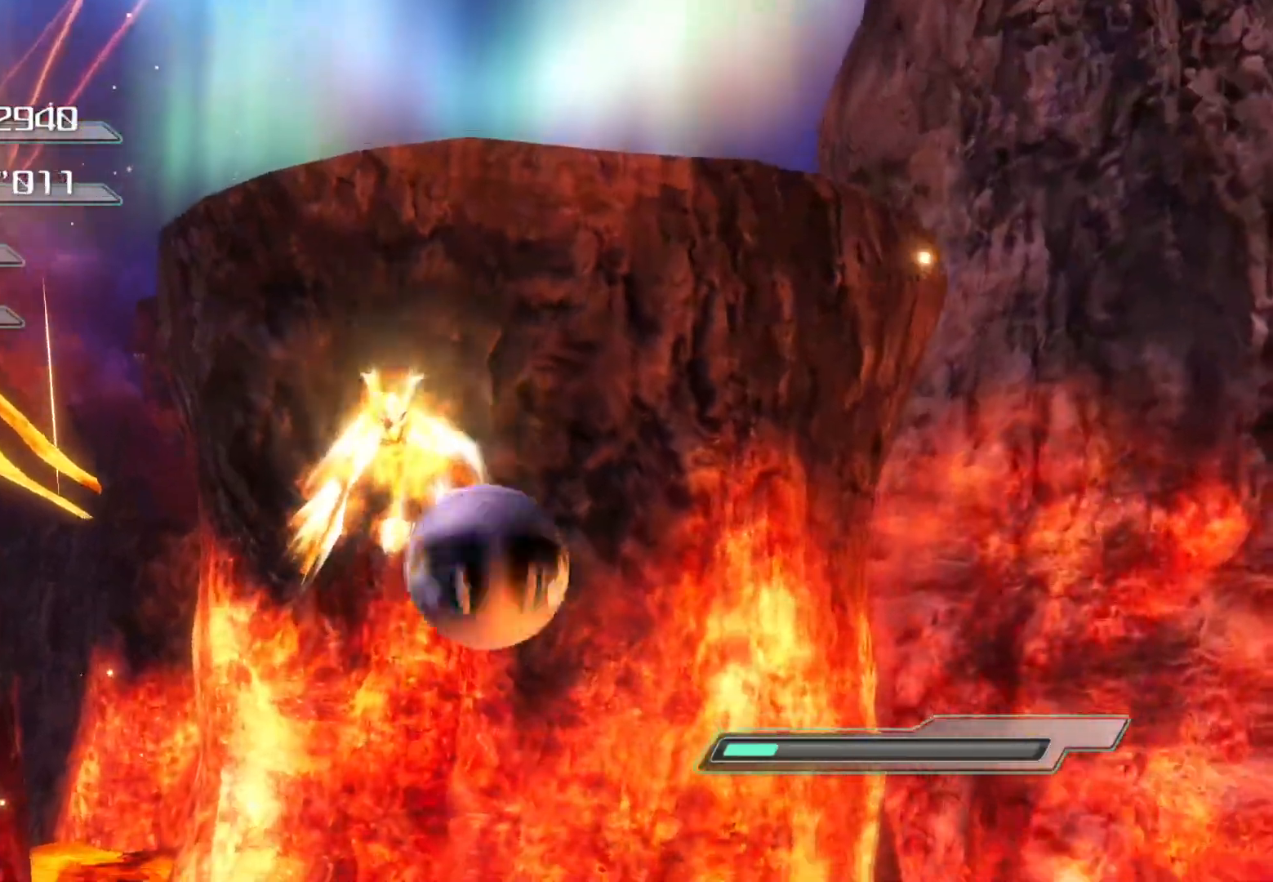
{"buttons": [], "left_stick": "center", "right_stick": "center", "events": [[17, "CIRCLE", "down"], [17, "left_stick", "center"], [84, "CIRCLE", "up"], [302, "left_stick", "up-left"], [486, "left_stick", "center"]]}
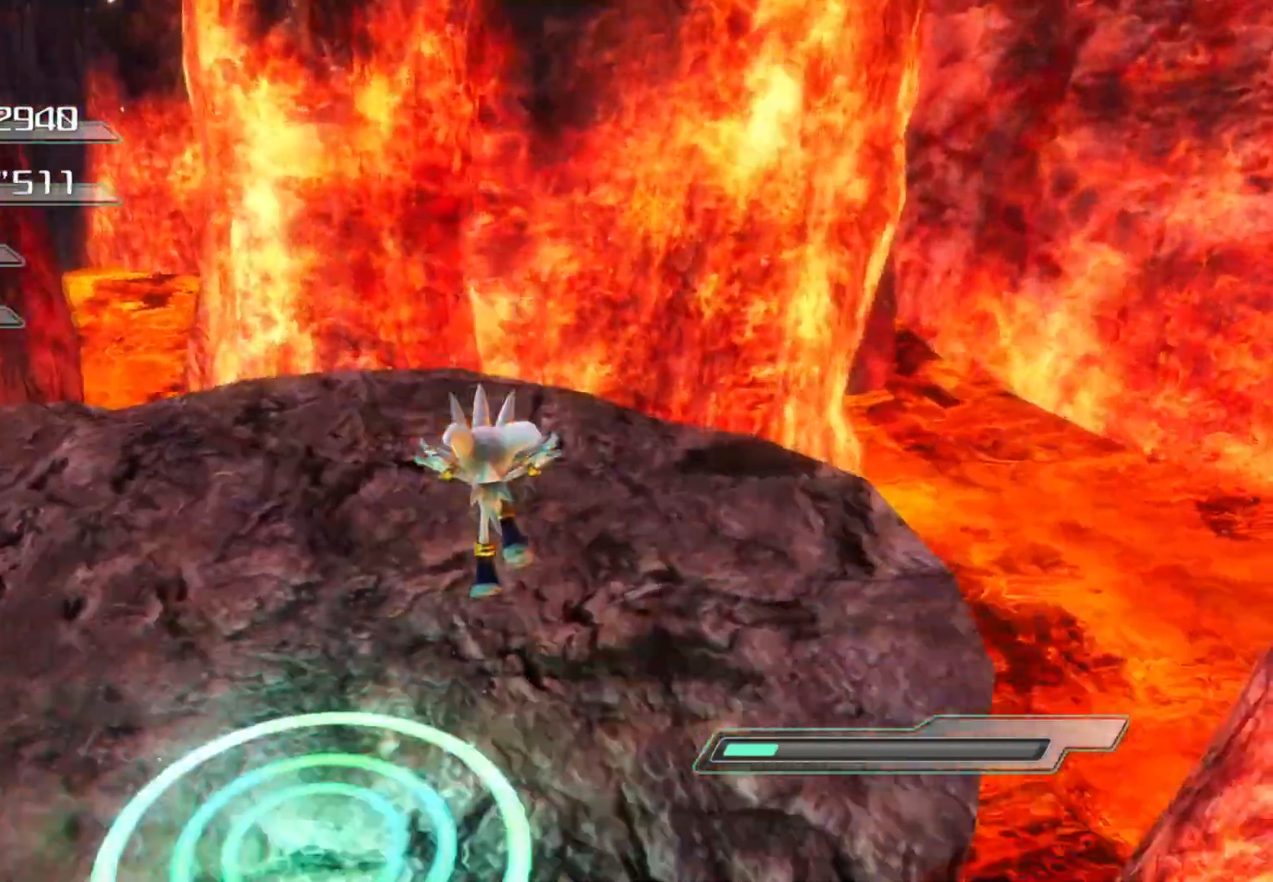
{"buttons": [], "left_stick": "center", "right_stick": "center", "events": []}
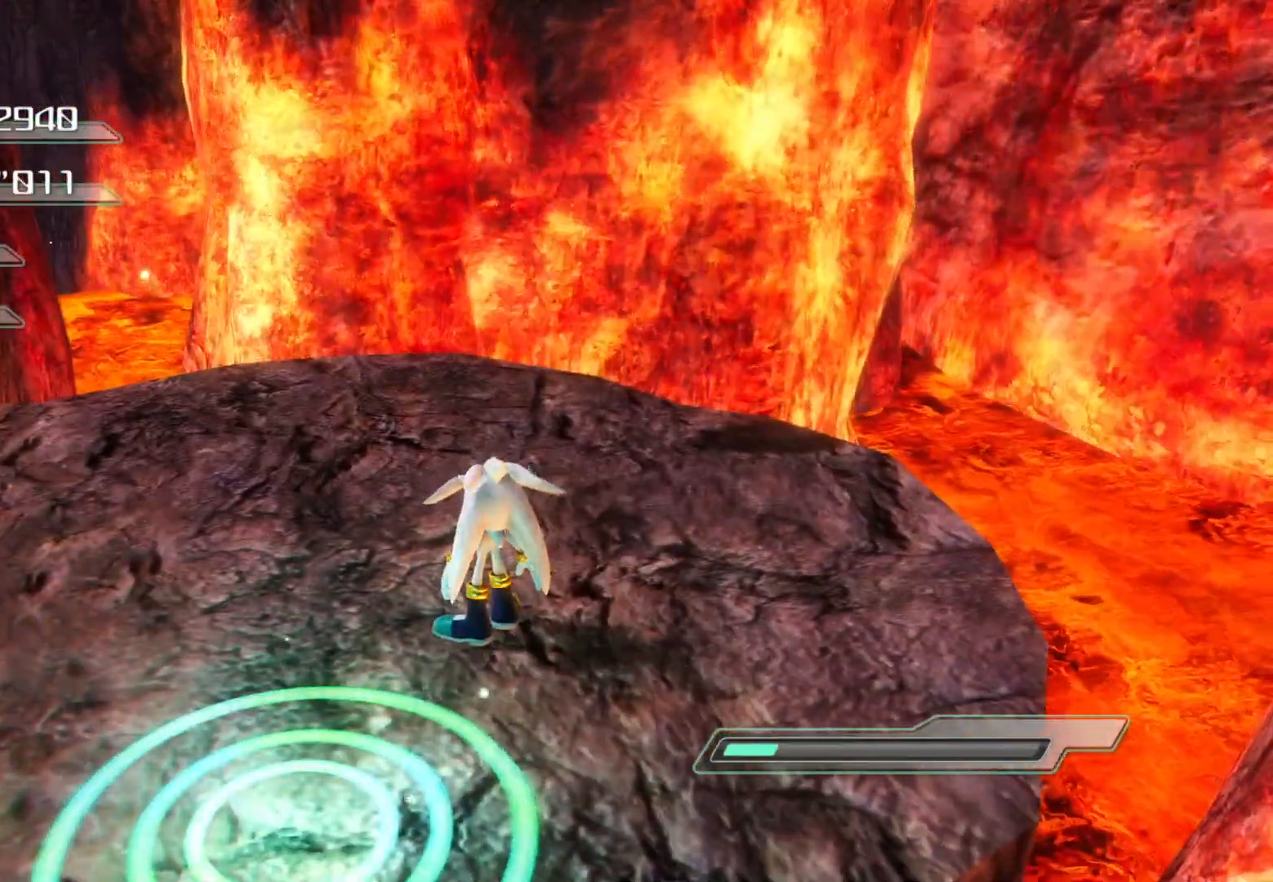
{"buttons": ["CIRCLE"], "left_stick": "center", "right_stick": "center", "events": [[301, "CROSS", "down"], [452, "CROSS", "up"], [486, "CIRCLE", "down"]]}
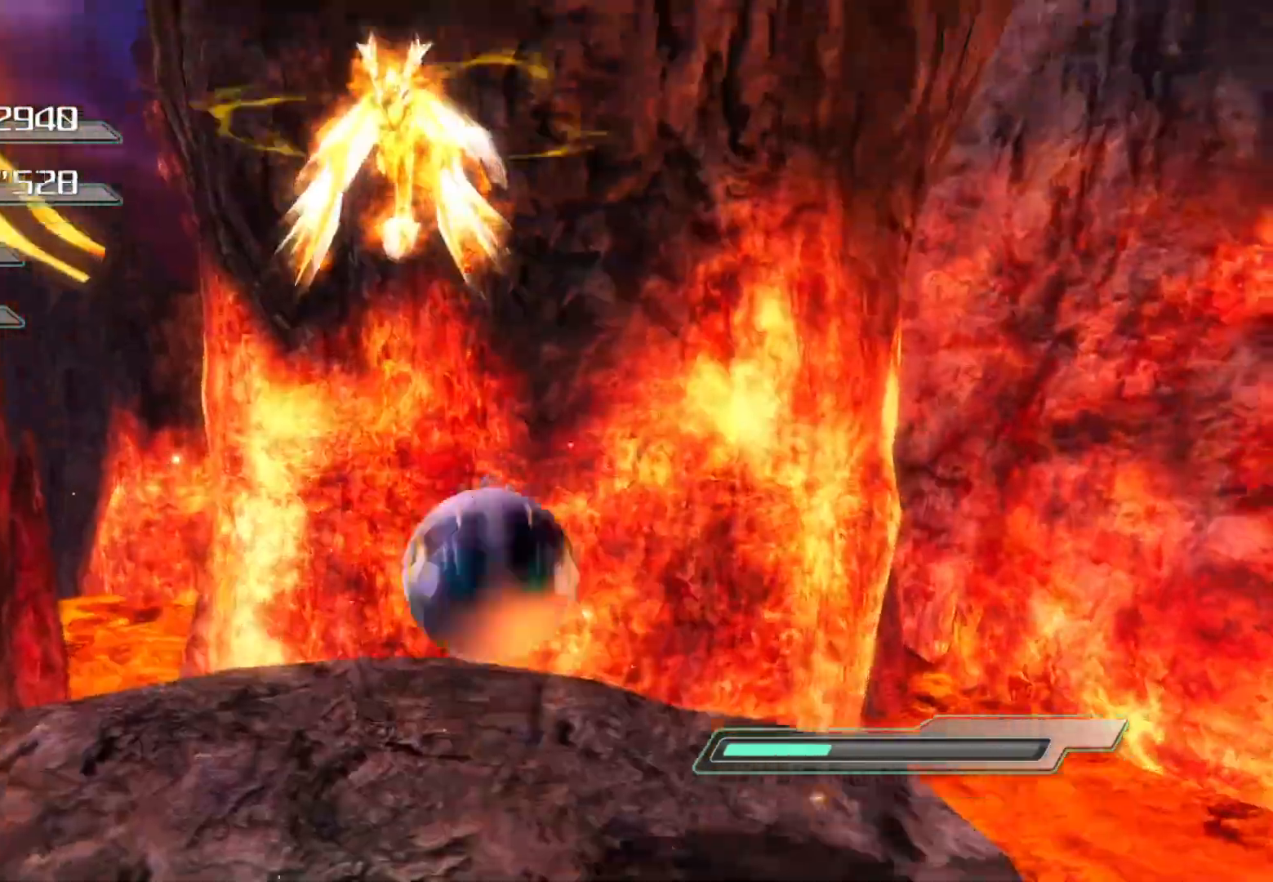
{"buttons": [], "left_stick": "center", "right_stick": "left", "events": [[84, "CIRCLE", "up"], [419, "right_stick", "left"]]}
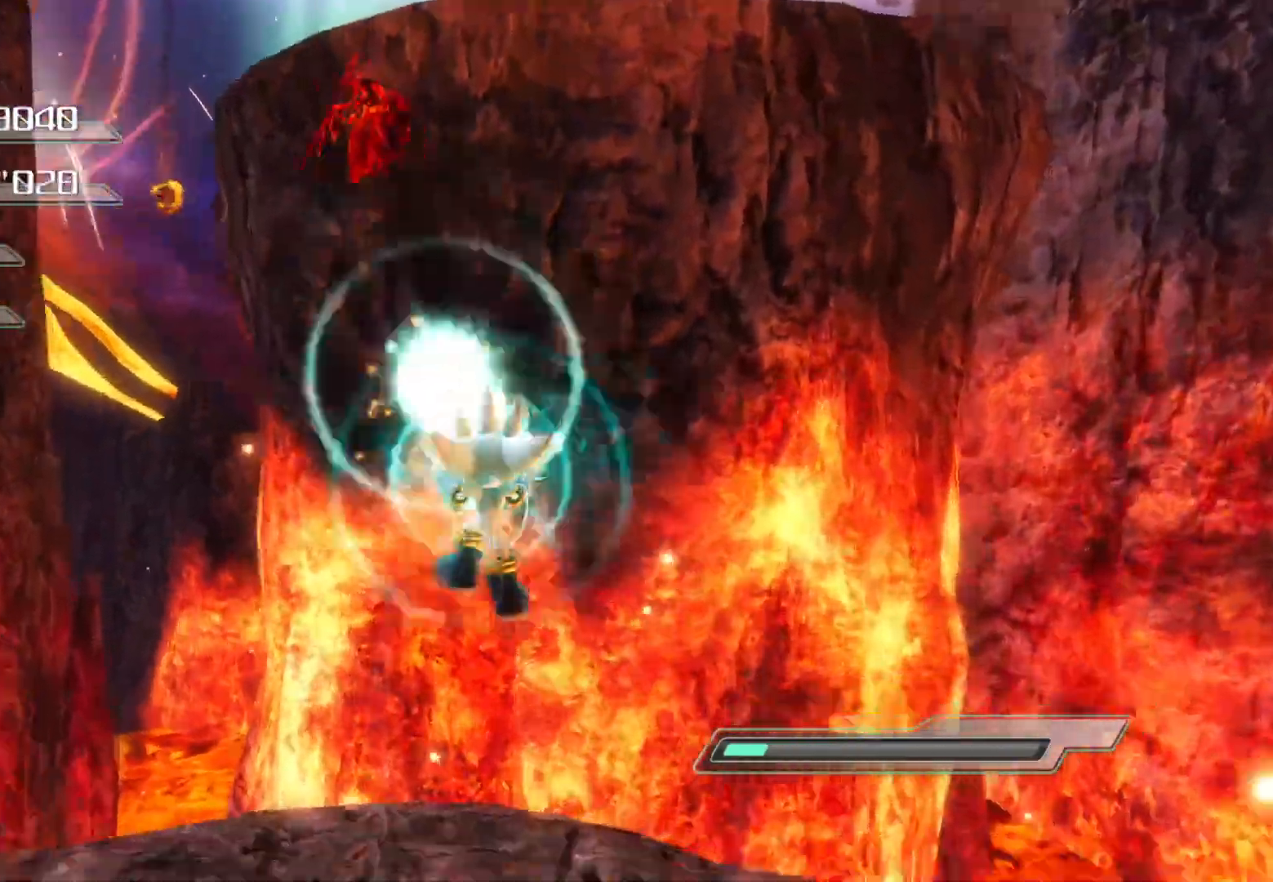
{"buttons": [], "left_stick": "down-left", "right_stick": "center", "events": [[67, "right_stick", "center"], [234, "left_stick", "left"], [301, "left_stick", "down-left"], [318, "right_stick", "right"], [419, "right_stick", "center"]]}
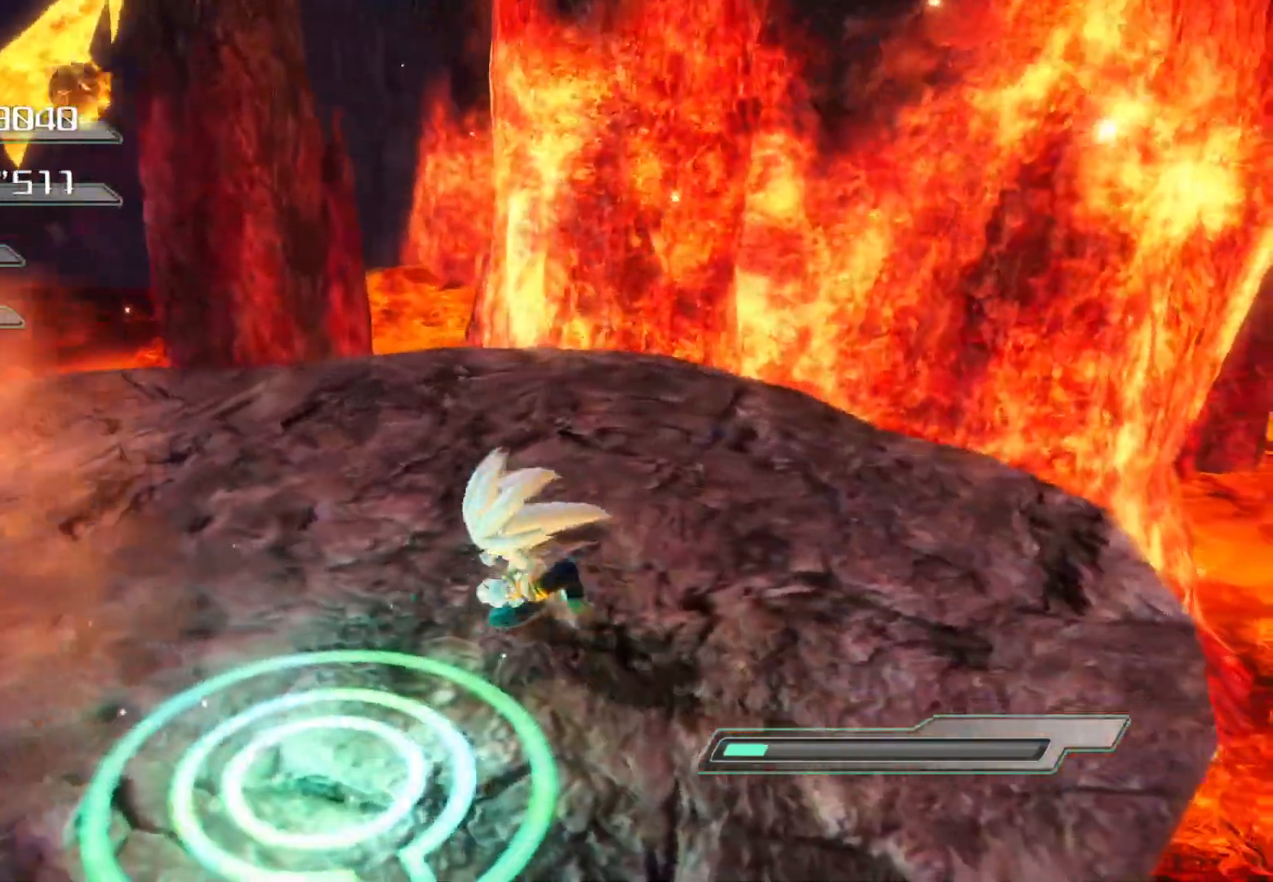
{"buttons": ["R2"], "left_stick": "center", "right_stick": "center", "events": [[301, "R2", "down"], [301, "left_stick", "center"]]}